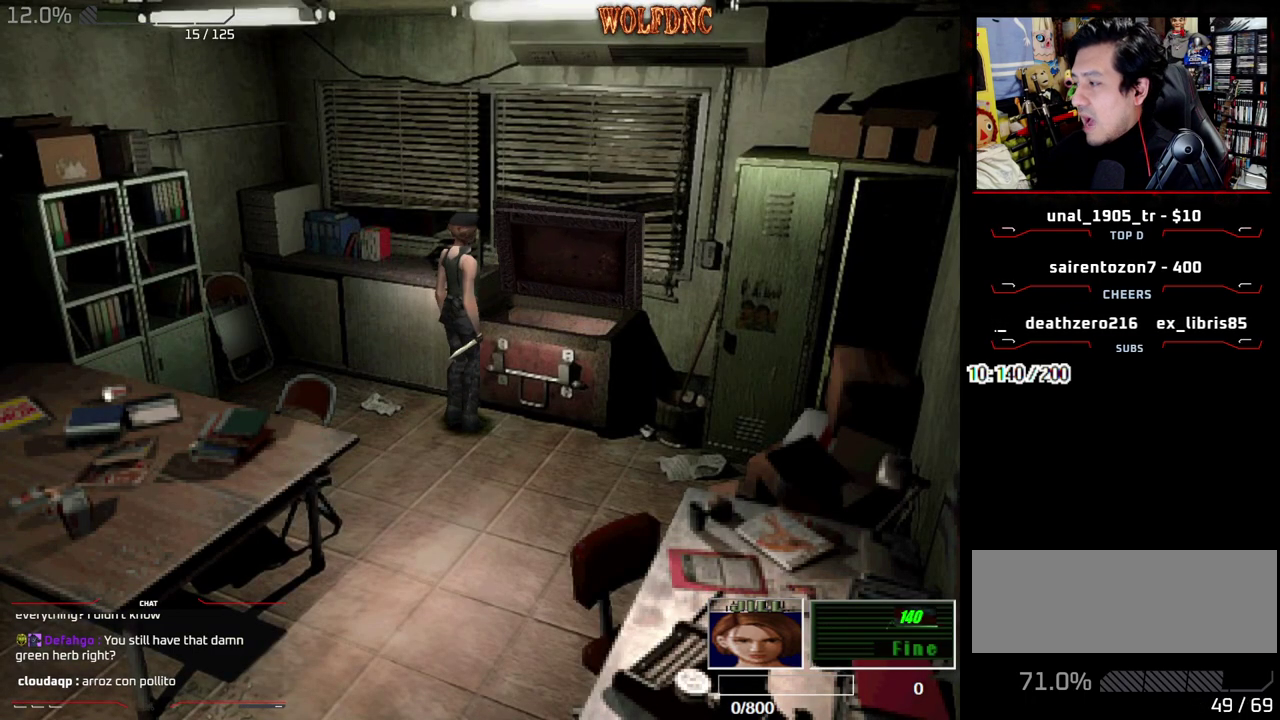
Gameplay with a controller (PlayStation layout); each line is a JSON object with the inputs held at the frame after it. "events" lists button and stick changes between this image and that frame as [ms after this image, input, new state], when the widget could be followed in between. Not read: L3 R3.
{"buttons": ["DPAD_DOWN"], "events": [[233, "DPAD_DOWN", "down"]]}
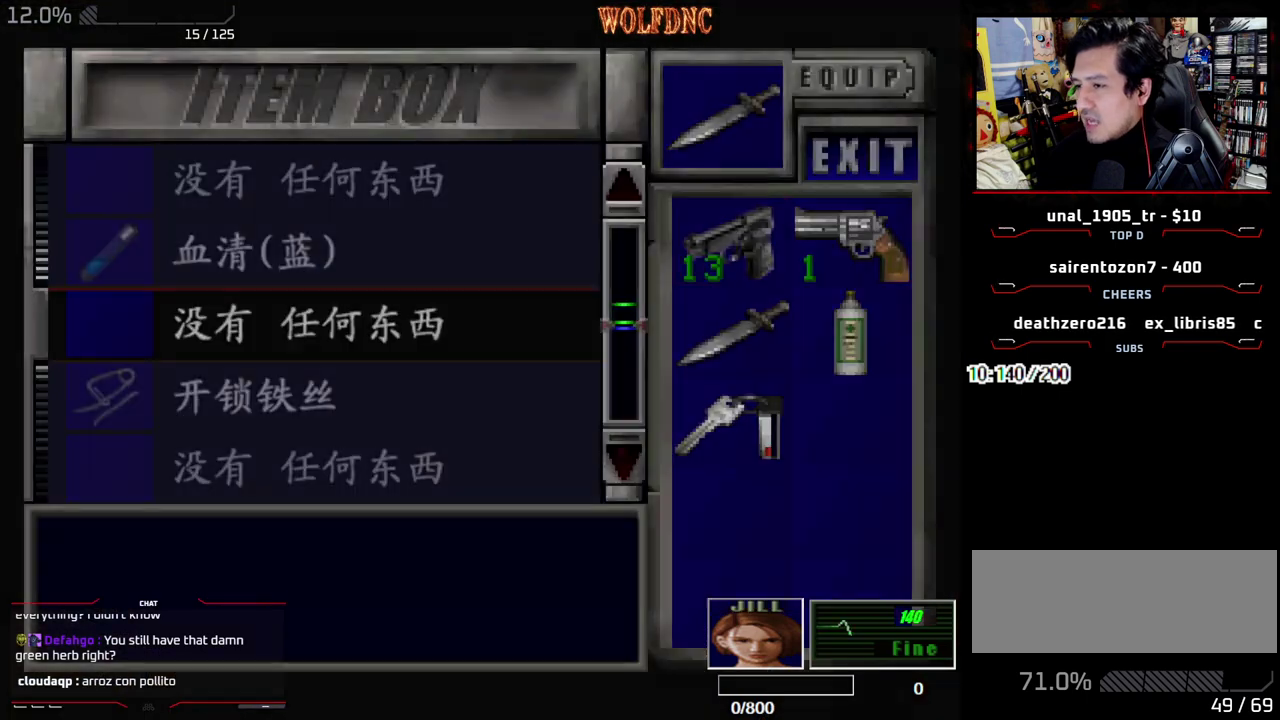
{"buttons": ["CROSS", "DPAD_RIGHT"], "events": [[433, "DPAD_DOWN", "up"], [433, "DPAD_RIGHT", "down"], [467, "CROSS", "down"]]}
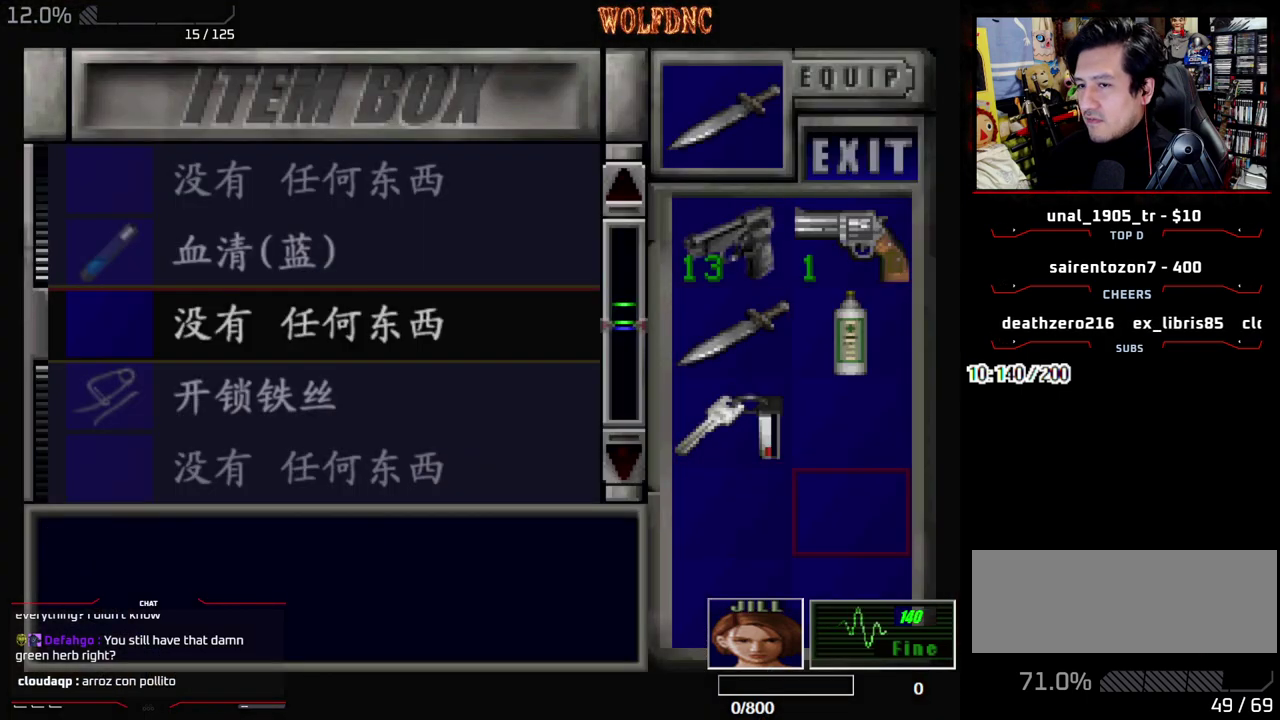
{"buttons": ["DPAD_UP"], "events": [[67, "DPAD_RIGHT", "up"], [117, "CROSS", "up"], [117, "DPAD_UP", "down"]]}
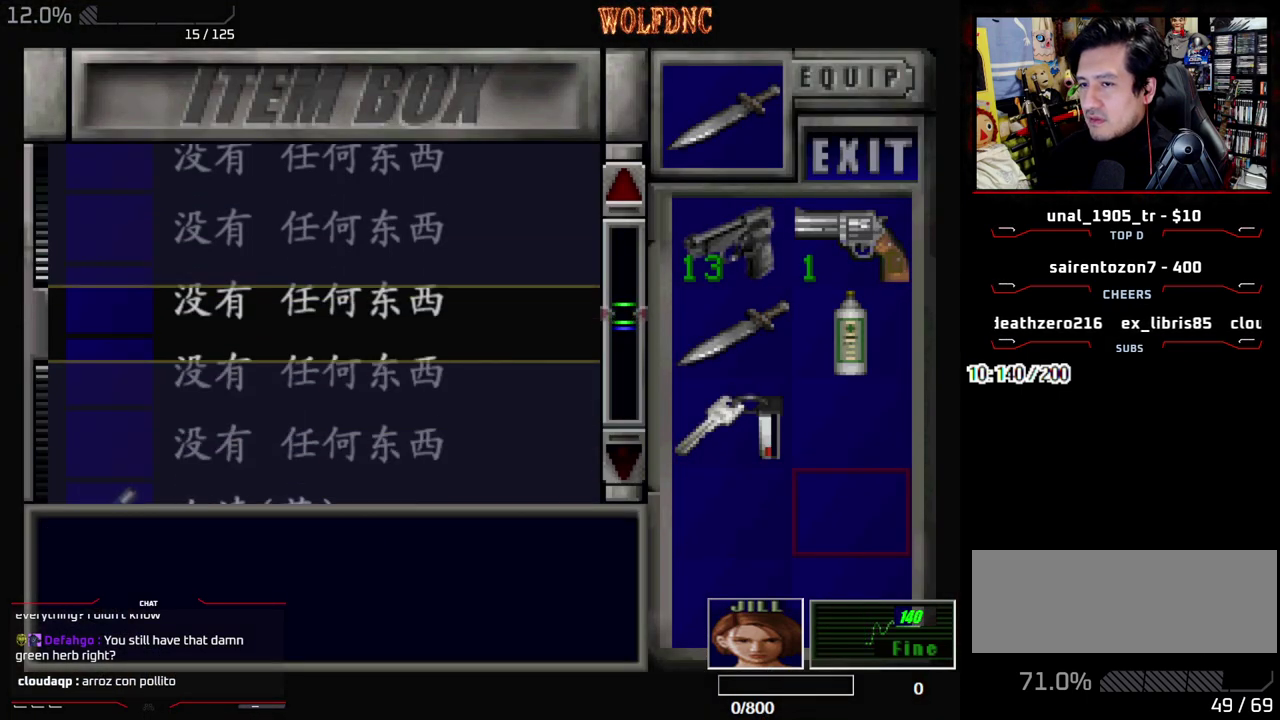
{"buttons": [], "events": [[367, "DPAD_UP", "up"]]}
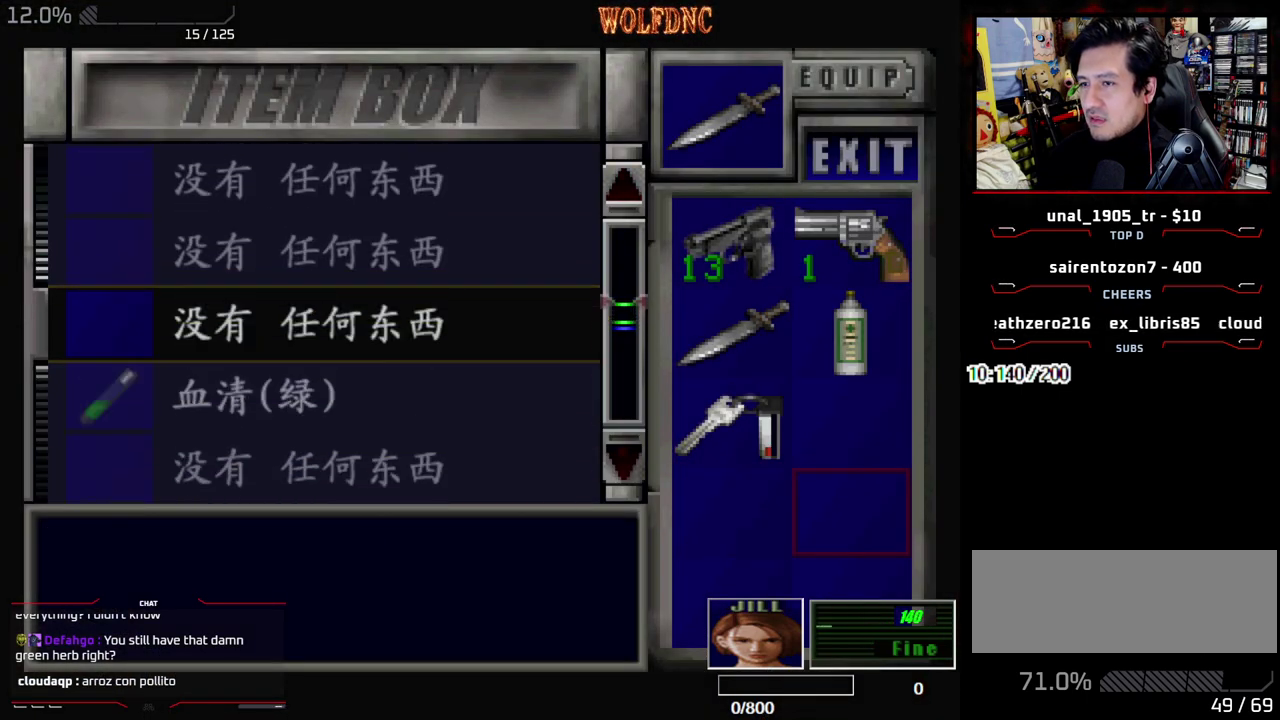
{"buttons": [], "events": [[150, "DPAD_DOWN", "down"], [233, "DPAD_DOWN", "up"]]}
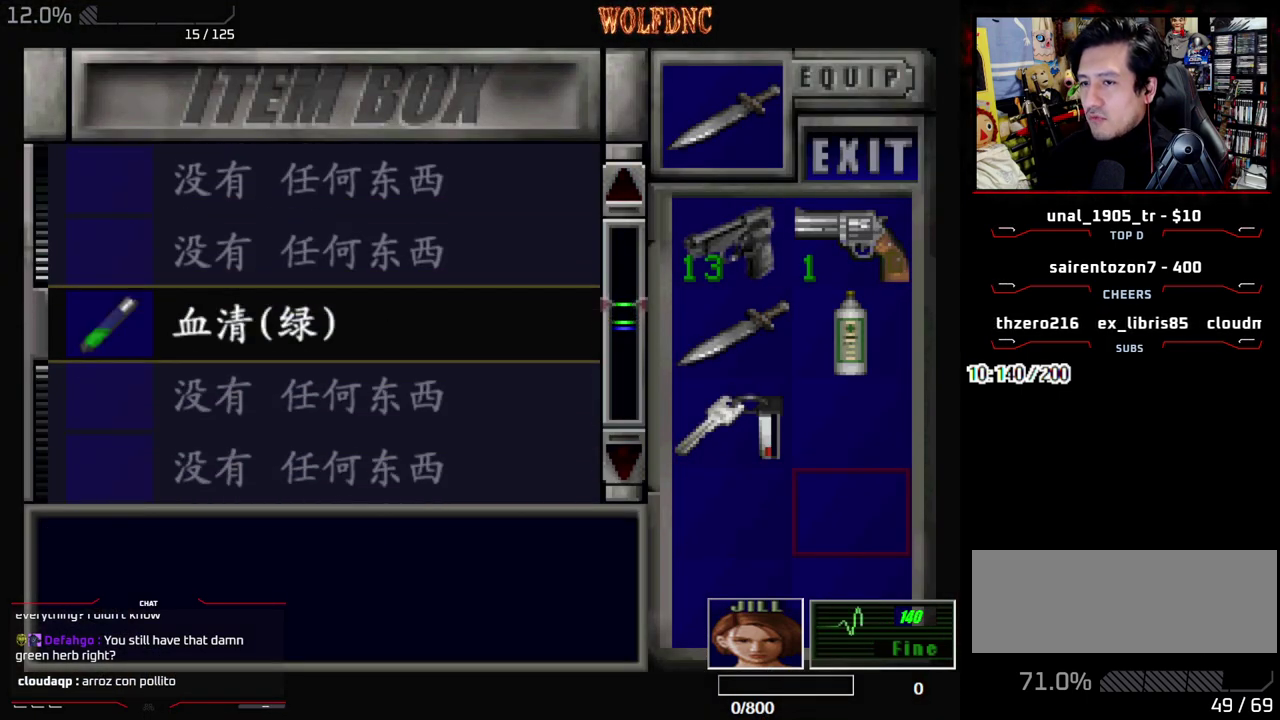
{"buttons": [], "events": []}
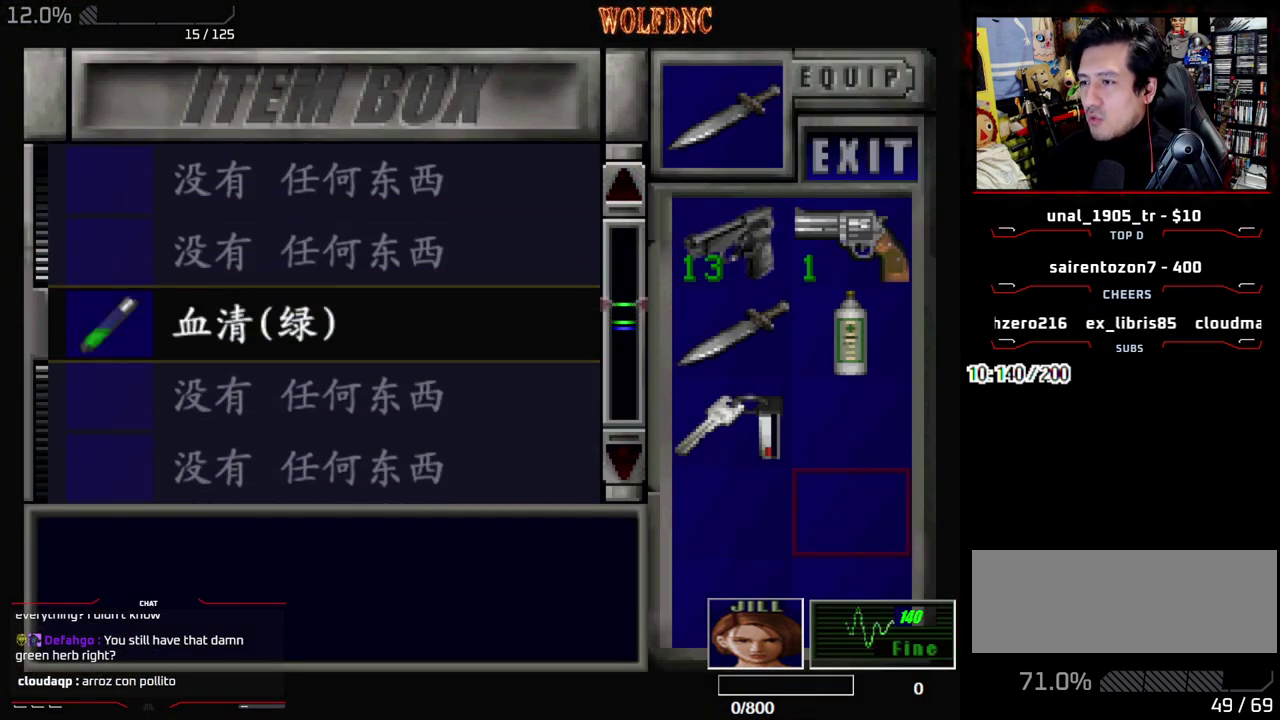
{"buttons": ["SQUARE", "DPAD_LEFT"], "events": [[367, "SQUARE", "down"], [417, "SQUARE", "up"], [500, "DPAD_LEFT", "down"], [500, "SQUARE", "down"]]}
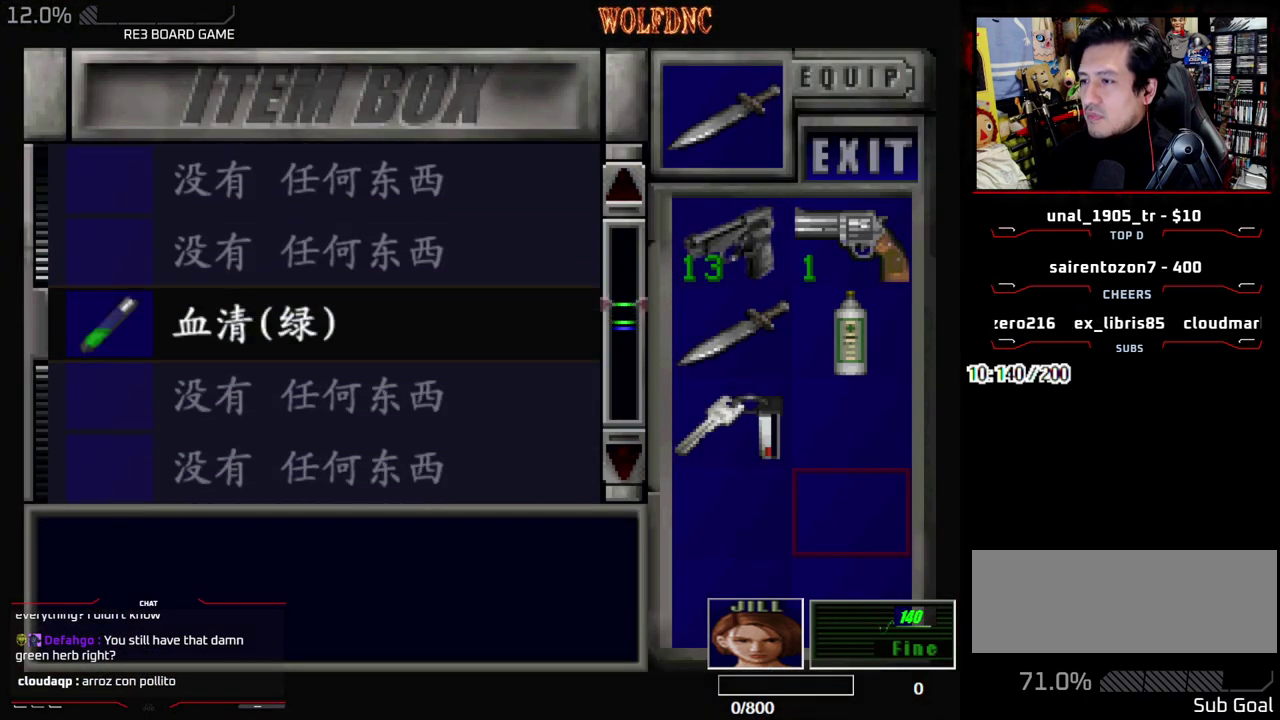
{"buttons": ["SQUARE", "DPAD_DOWN", "DPAD_LEFT"], "events": [[100, "SQUARE", "up"], [283, "DPAD_DOWN", "down"], [433, "SQUARE", "down"]]}
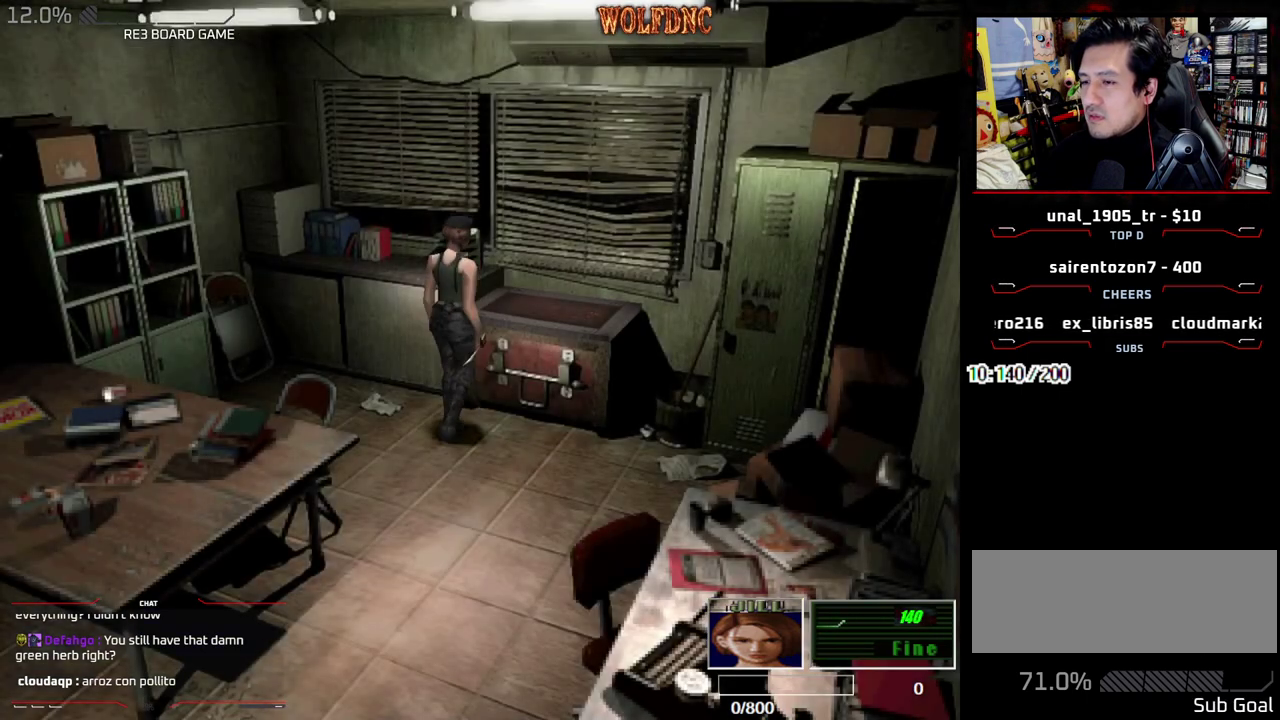
{"buttons": ["SQUARE", "DPAD_UP", "DPAD_LEFT"], "events": [[17, "DPAD_DOWN", "up"], [17, "SQUARE", "up"], [117, "DPAD_LEFT", "up"], [217, "DPAD_UP", "down"], [250, "SQUARE", "down"], [400, "DPAD_LEFT", "down"]]}
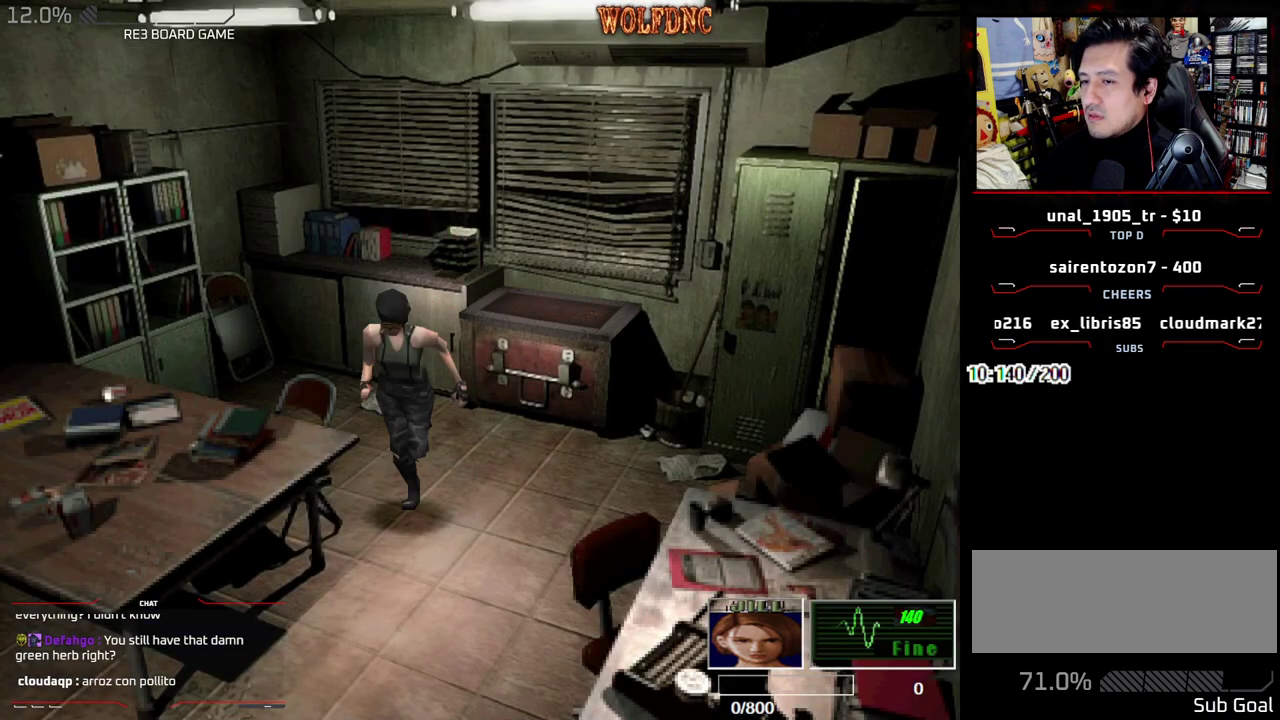
{"buttons": [], "events": [[33, "DPAD_LEFT", "up"], [133, "SQUARE", "up"], [183, "DPAD_UP", "up"]]}
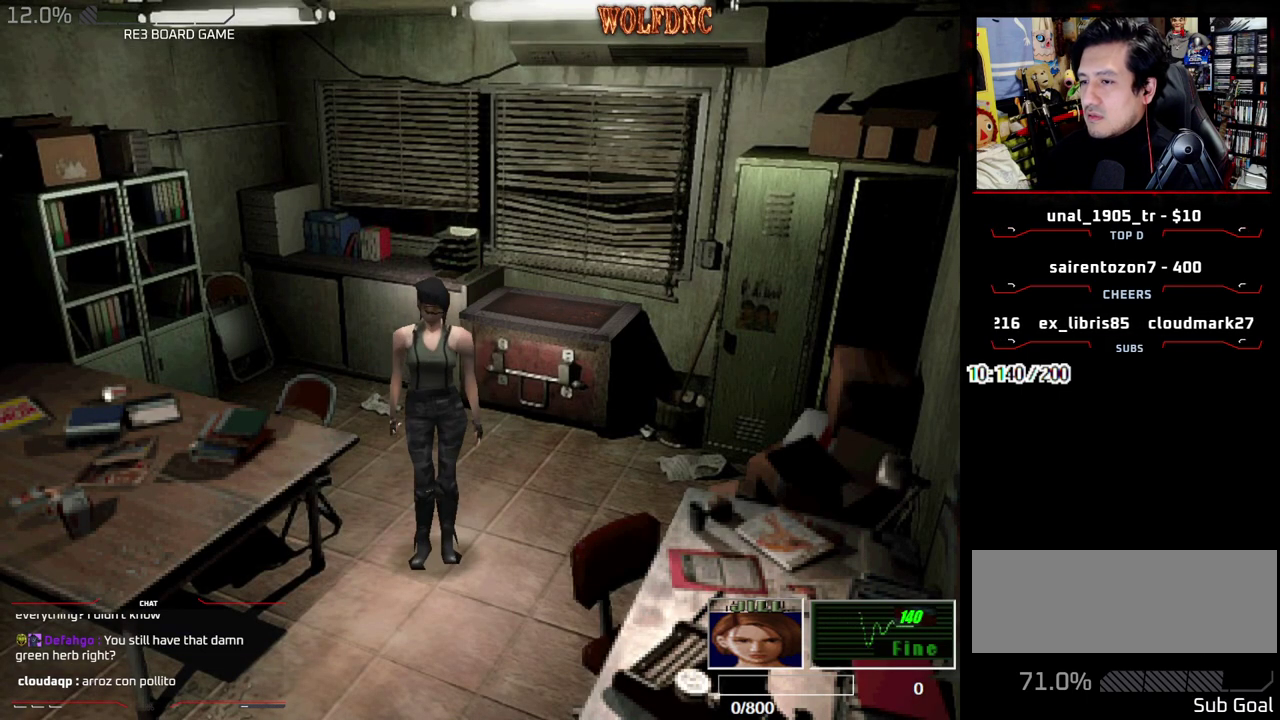
{"buttons": [], "events": [[150, "CIRCLE", "down"], [233, "CIRCLE", "up"]]}
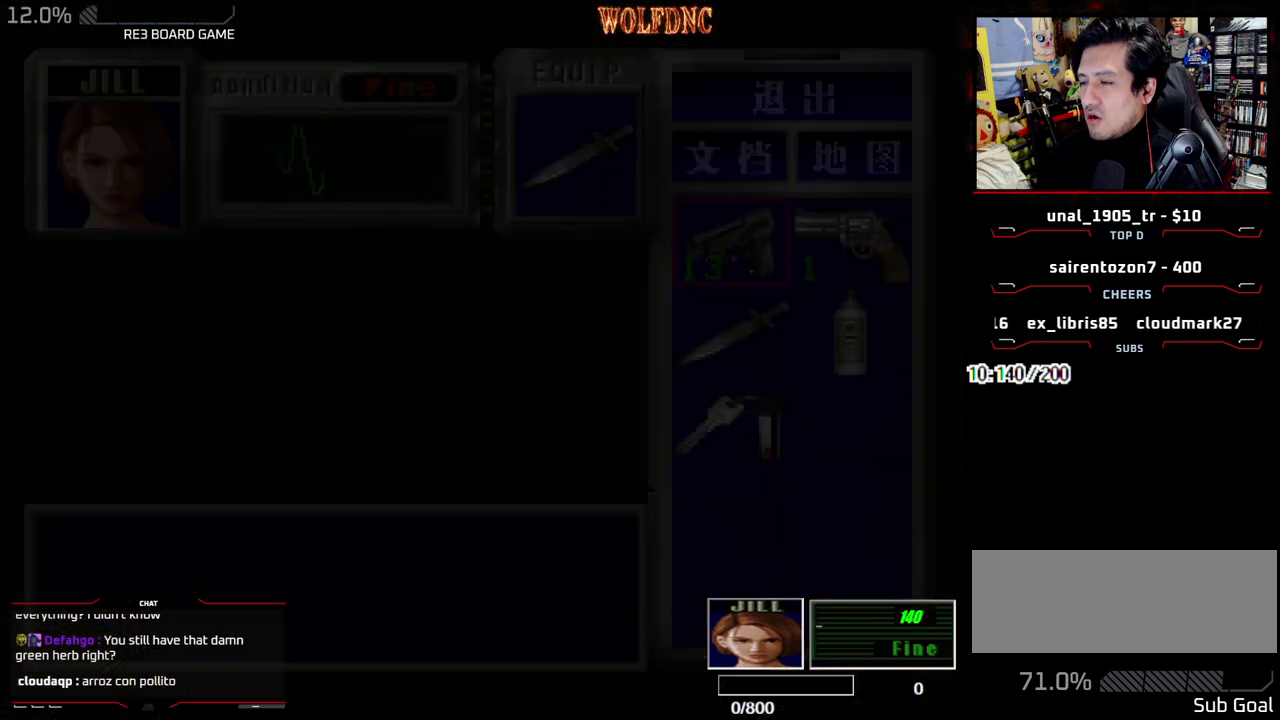
{"buttons": ["DPAD_DOWN", "DPAD_RIGHT"], "events": [[300, "DPAD_DOWN", "down"], [400, "DPAD_RIGHT", "down"]]}
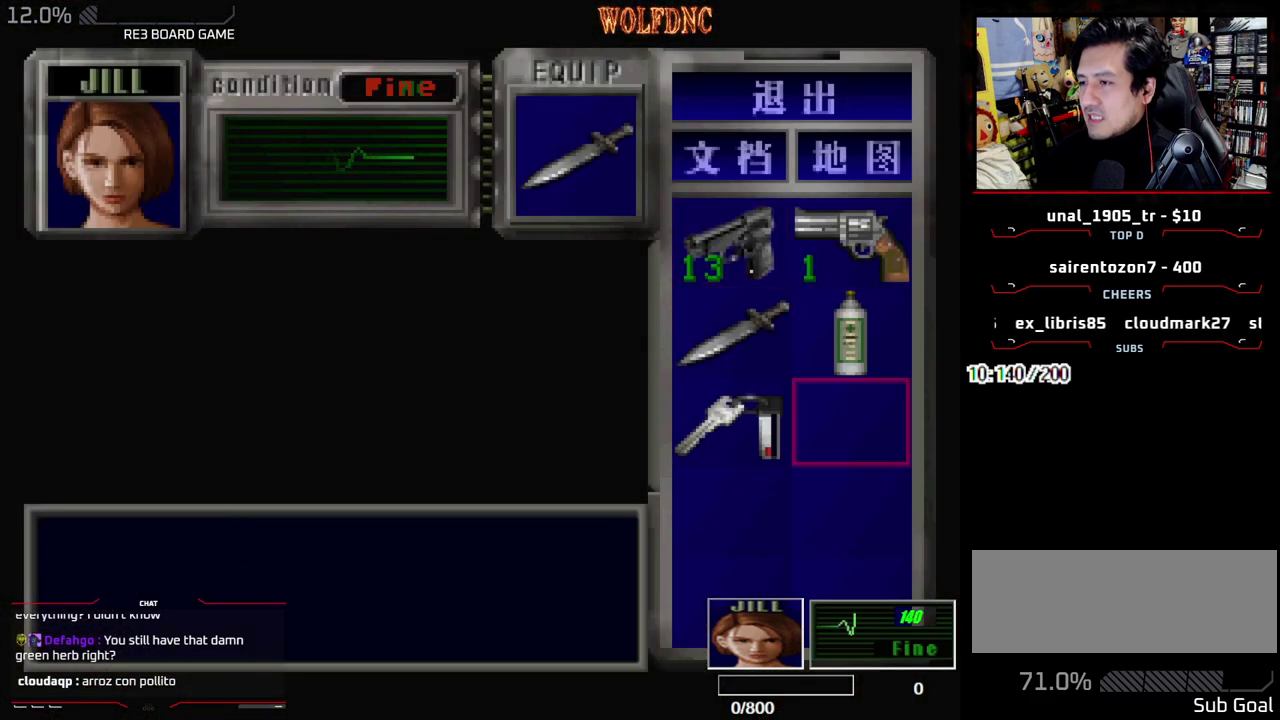
{"buttons": [], "events": [[33, "DPAD_DOWN", "up"], [83, "DPAD_RIGHT", "up"]]}
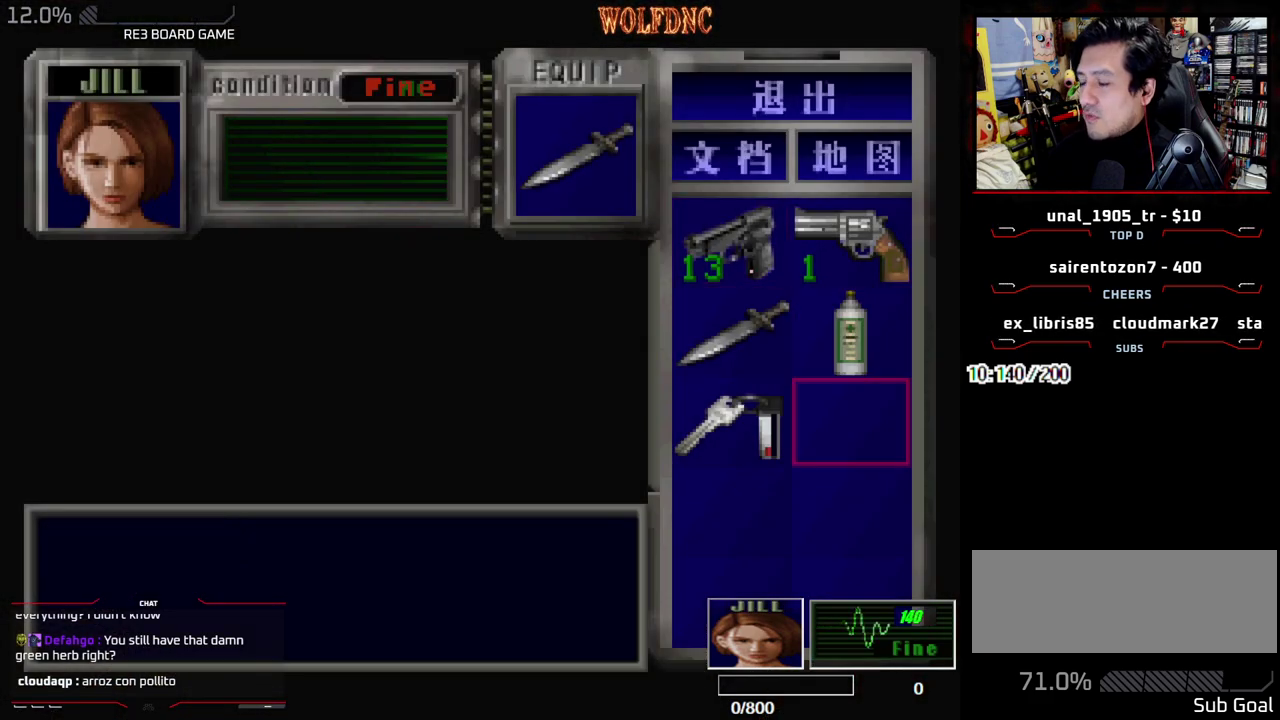
{"buttons": [], "events": []}
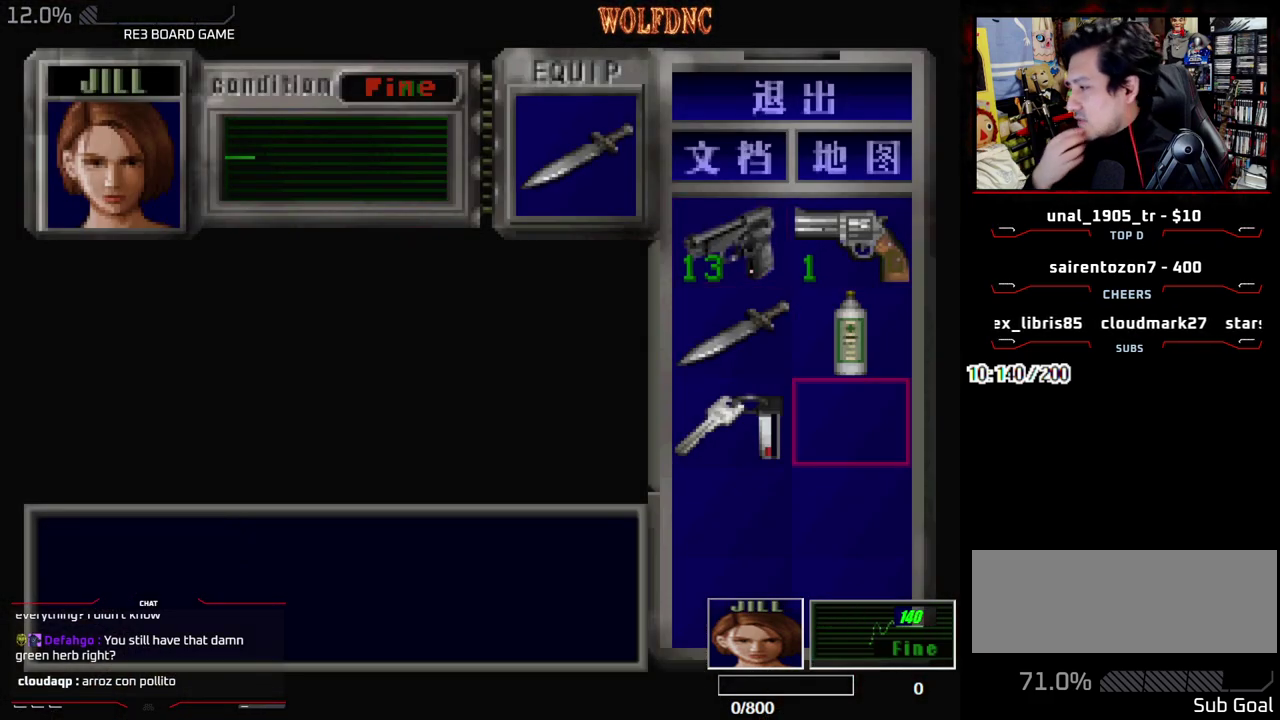
{"buttons": [], "events": []}
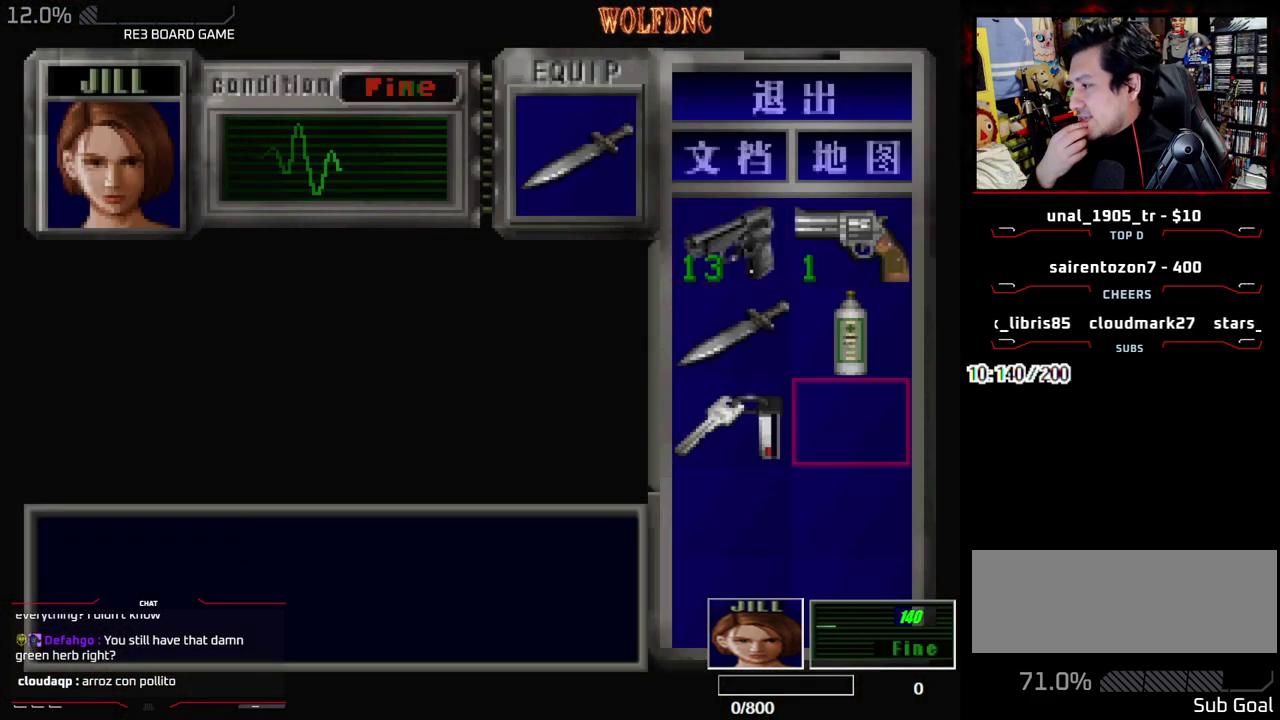
{"buttons": [], "events": []}
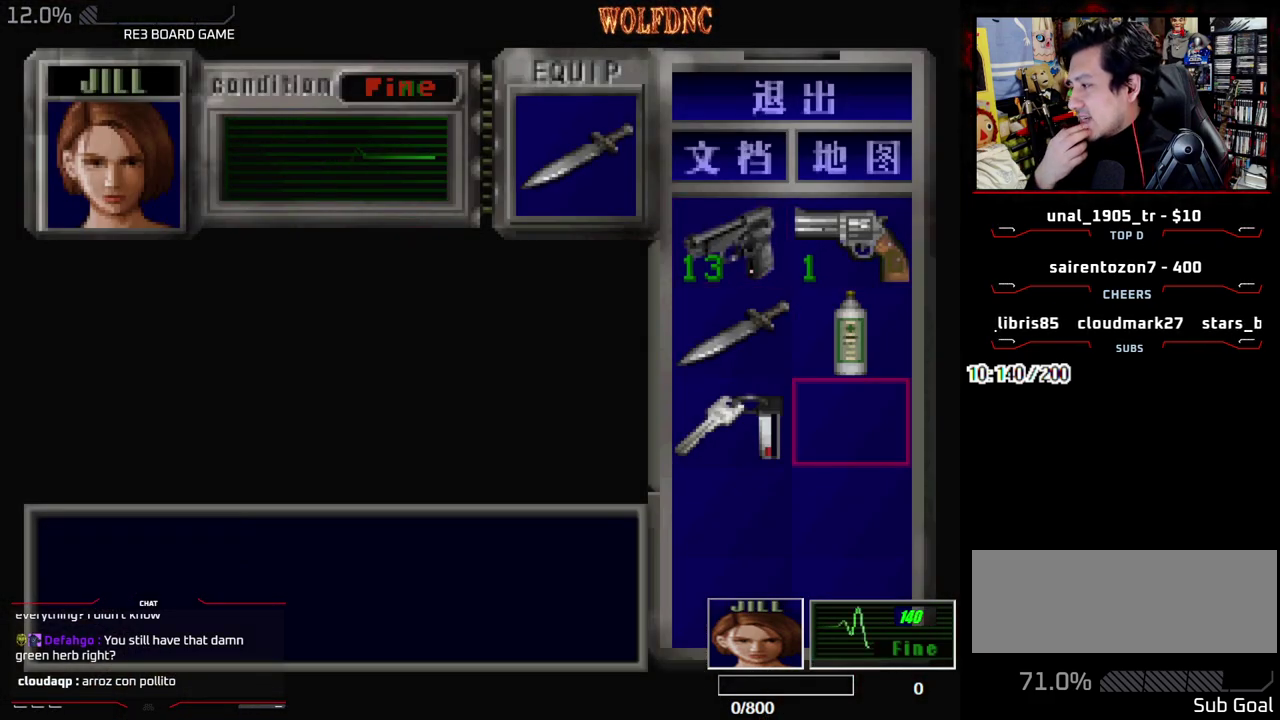
{"buttons": [], "events": []}
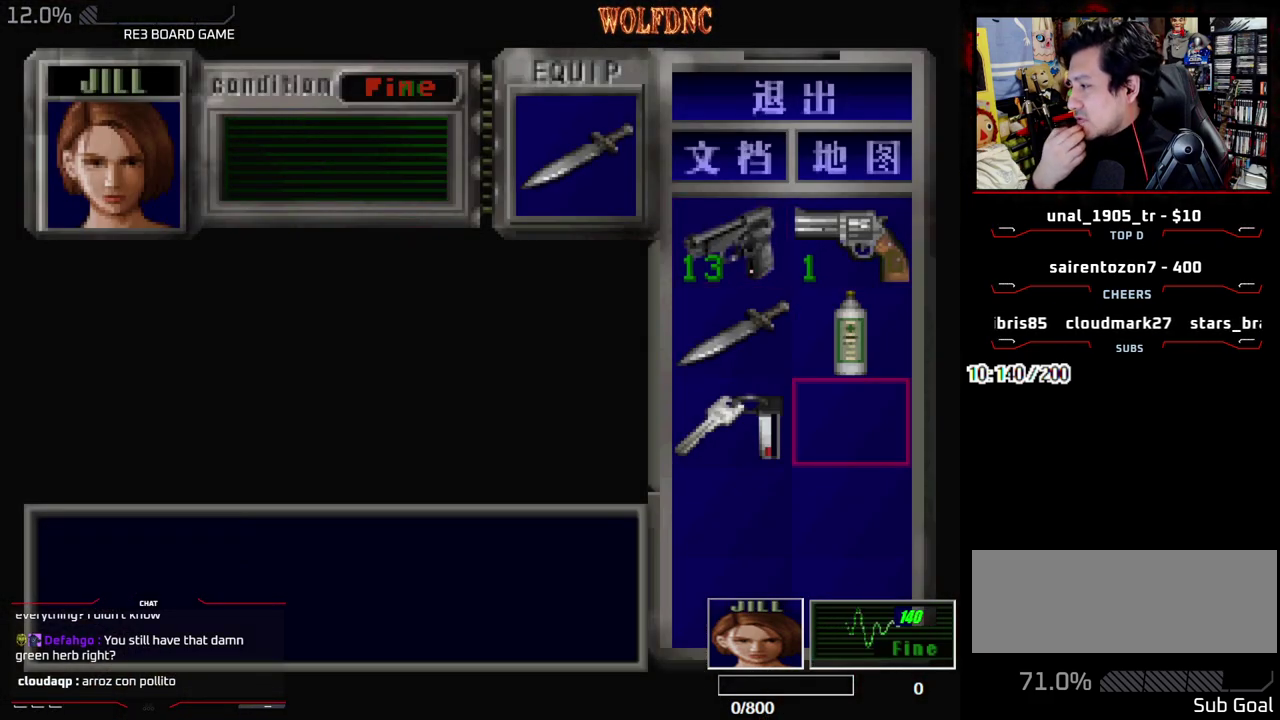
{"buttons": [], "events": []}
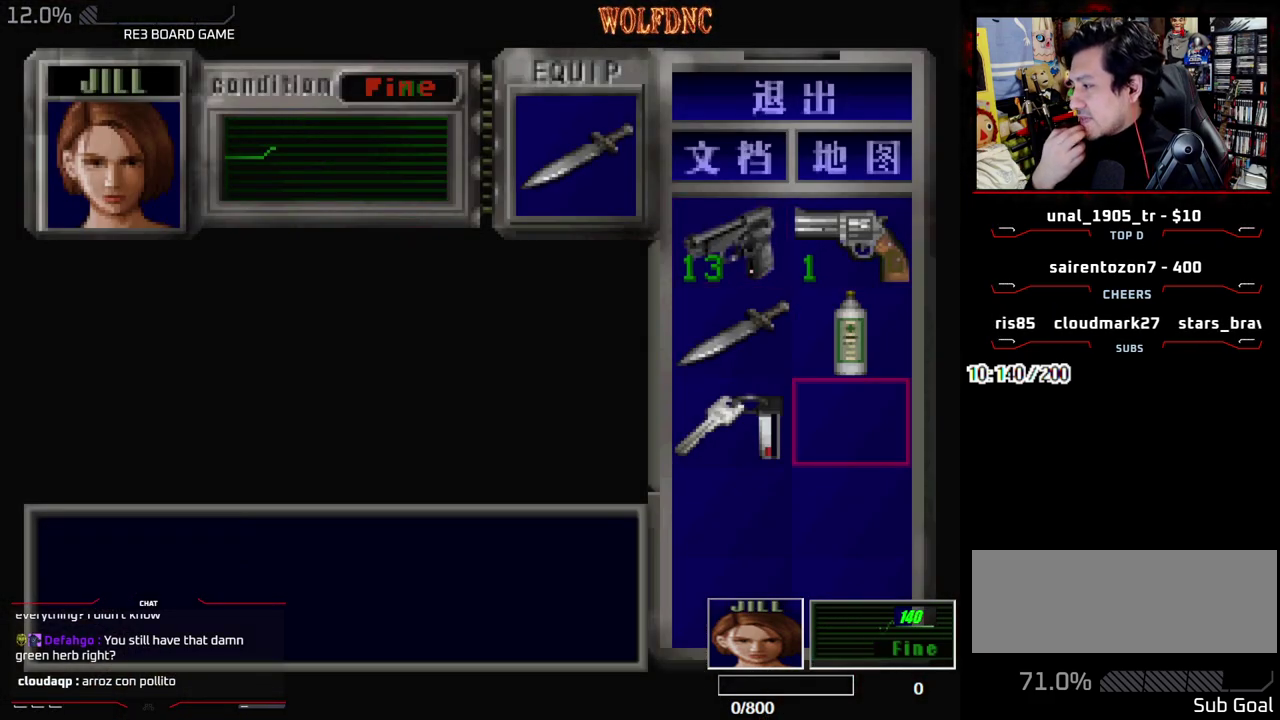
{"buttons": [], "events": []}
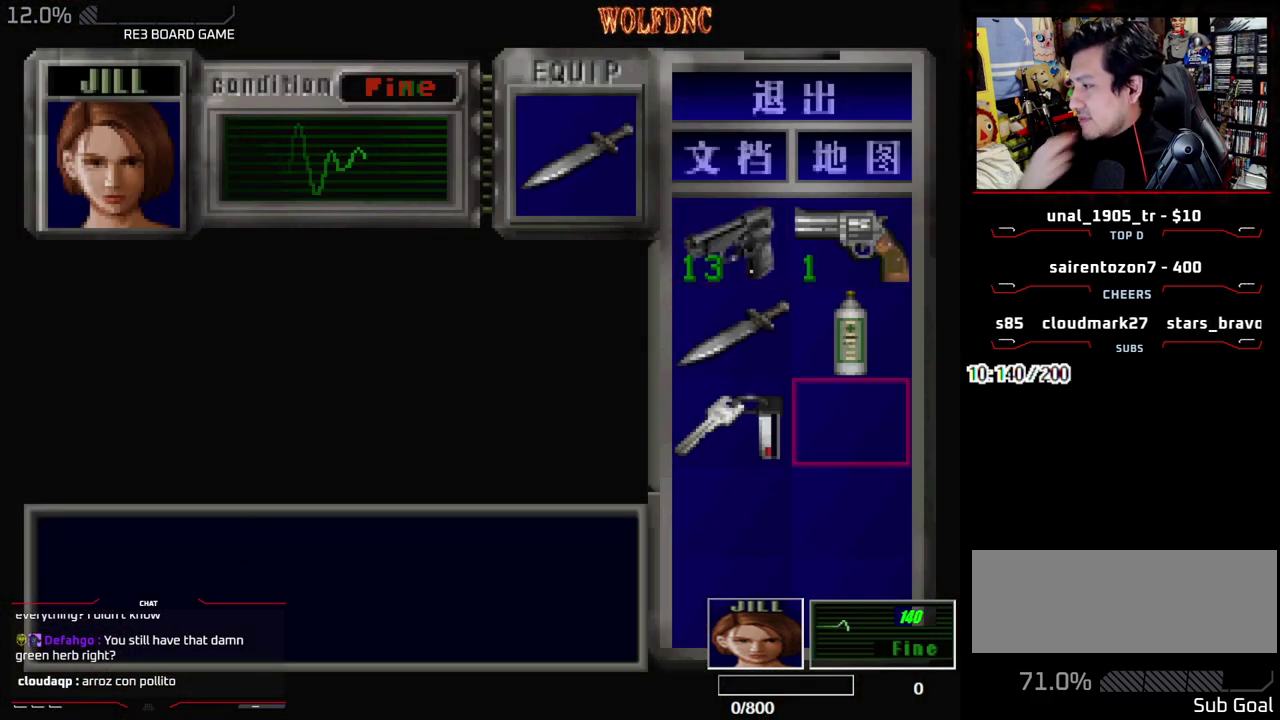
{"buttons": [], "events": []}
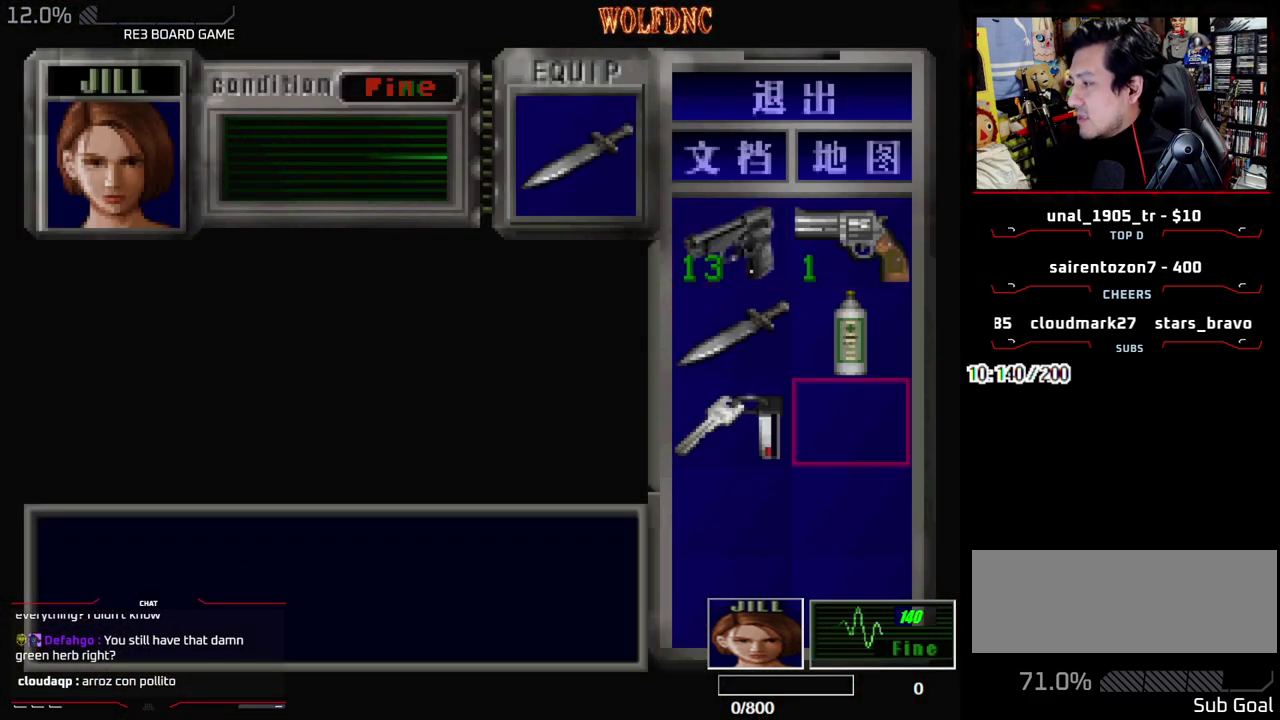
{"buttons": [], "events": [[350, "SQUARE", "down"], [483, "SQUARE", "up"]]}